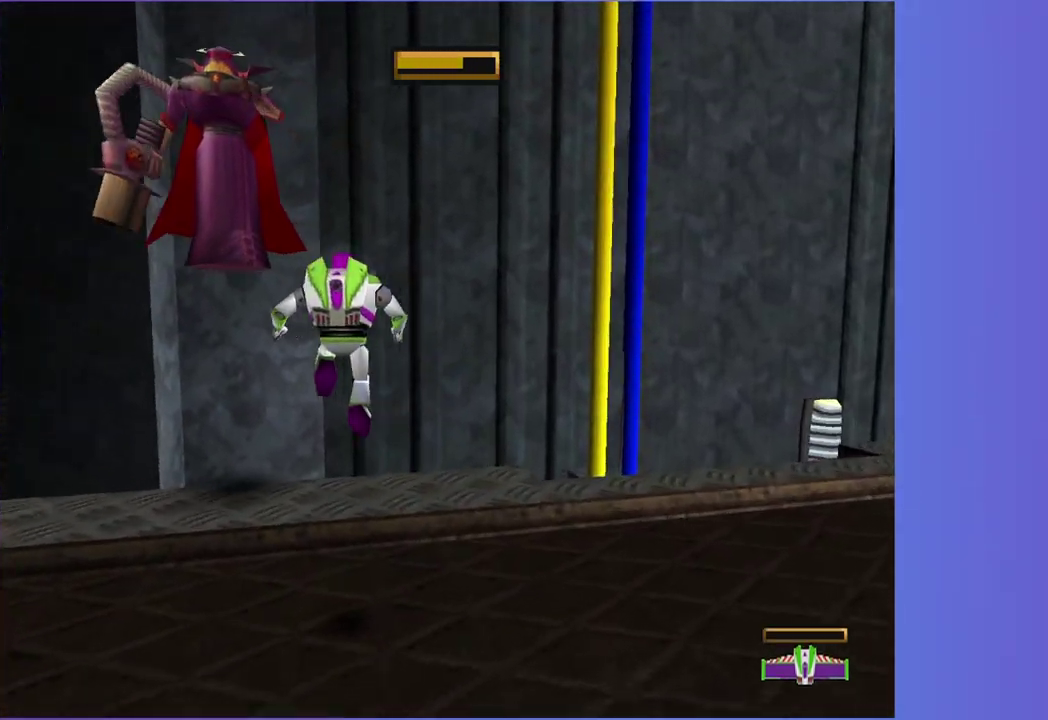
Gameplay with a controller (Xbox layout); each line is a JSON object with the inputs held at the frame after it. "button_events" lists button changes between this image and that frame as [ms after this image, input, new state], when the widget could be followed in between (sticks are given only as held states). This overlay highlights the sticks when they move; stick clicks (L3 R3) are not distinguishable. Not read: L3 R3.
{"buttons": ["A", "B"], "left_stick": "up-left", "right_stick": "center", "button_events": [[400, "B", "down"], [500, "A", "down"]]}
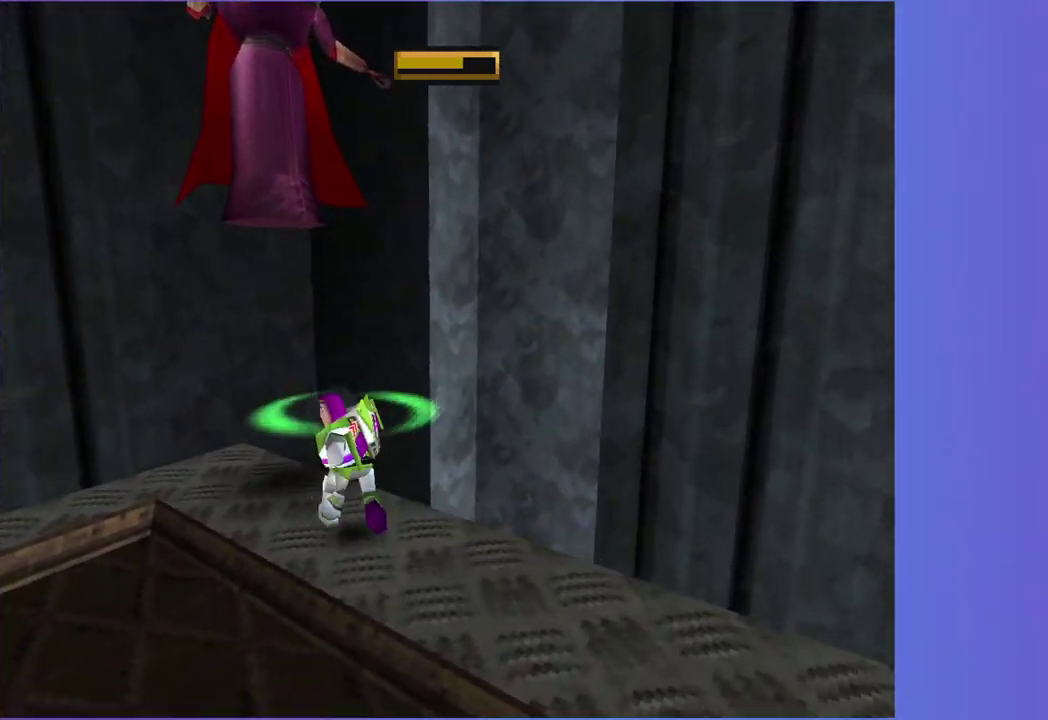
{"buttons": ["A"], "left_stick": "down-left", "right_stick": "center", "button_events": [[33, "B", "up"]]}
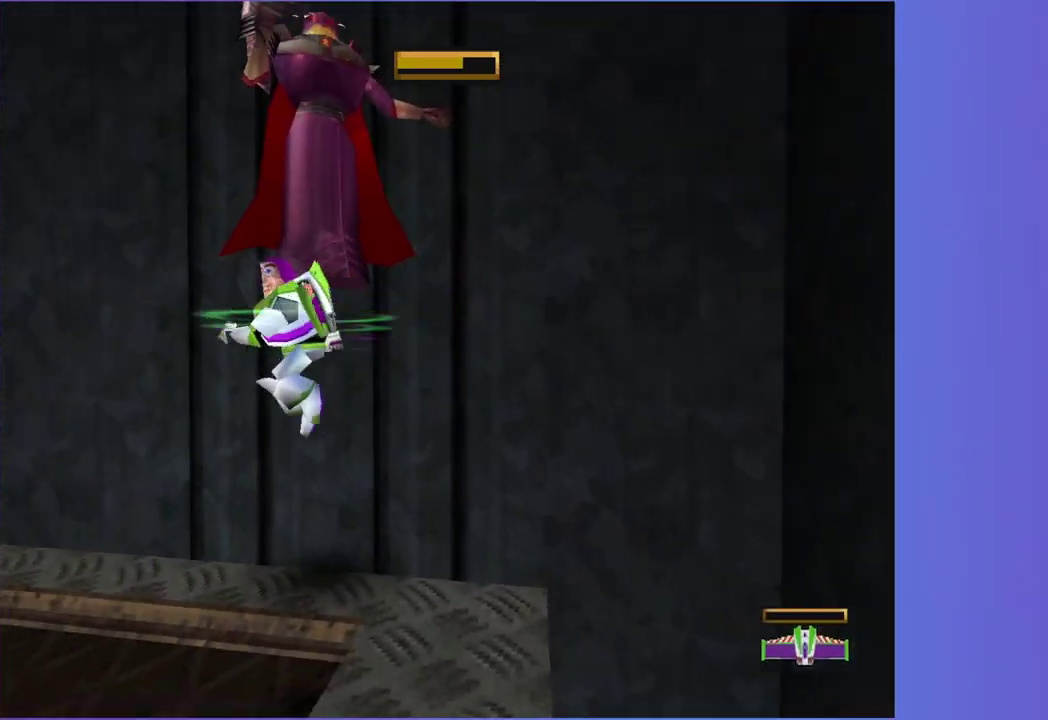
{"buttons": [], "left_stick": "up-right", "right_stick": "center", "button_events": [[50, "A", "up"]]}
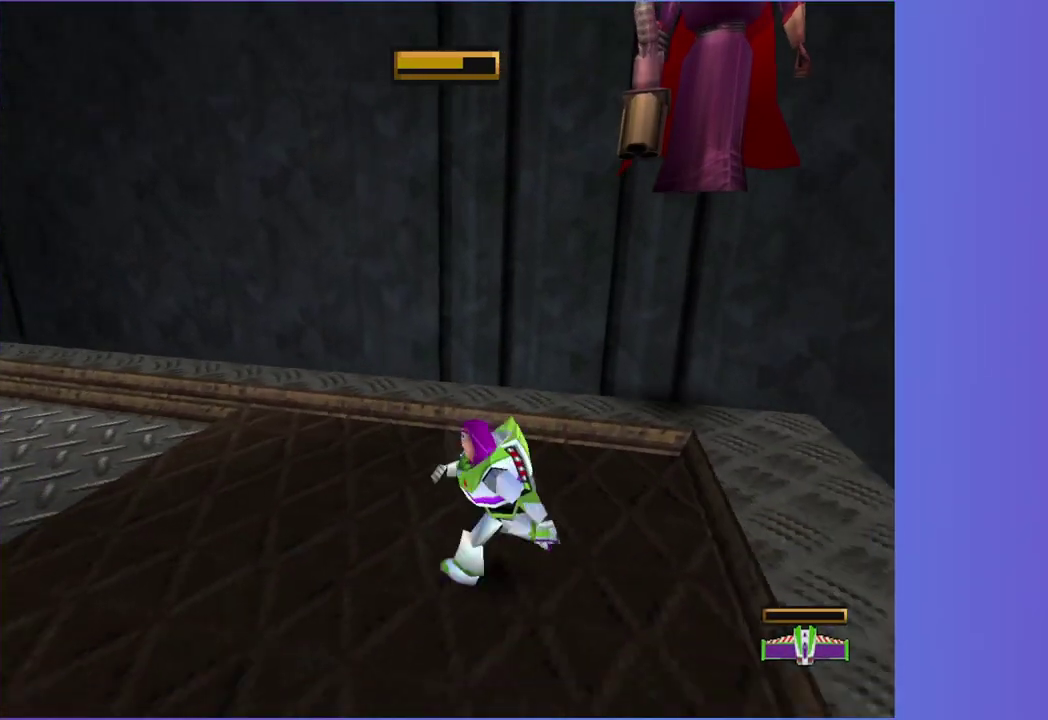
{"buttons": [], "left_stick": "up", "right_stick": "center", "button_events": [[250, "A", "down"], [367, "A", "up"]]}
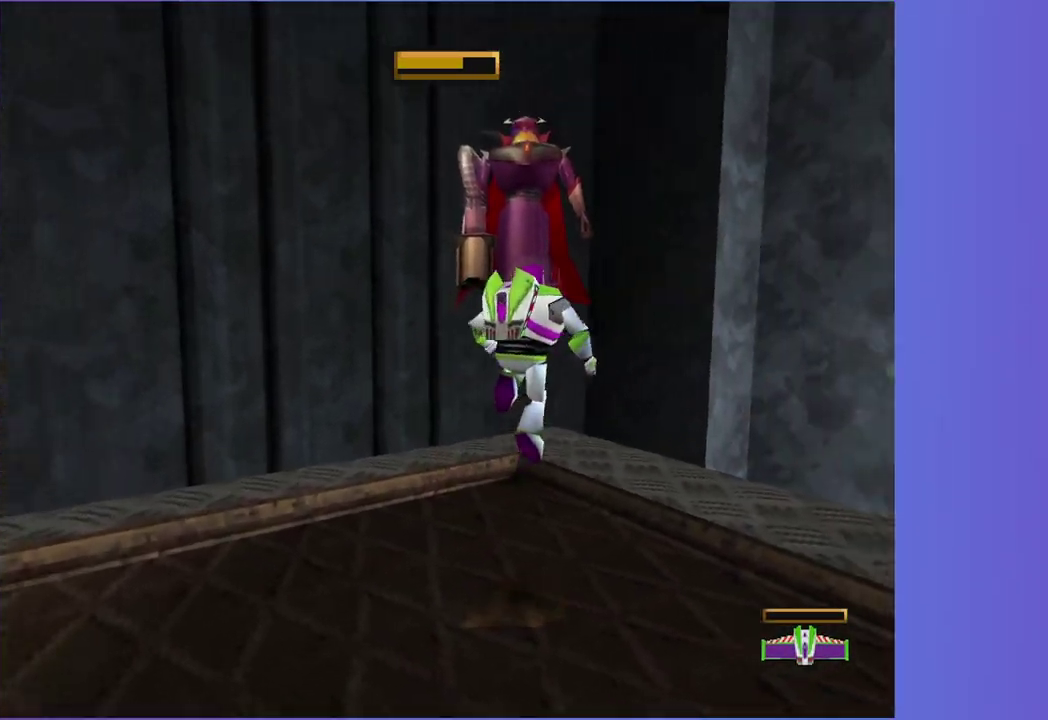
{"buttons": ["A"], "left_stick": "center", "right_stick": "center", "button_events": [[467, "A", "down"]]}
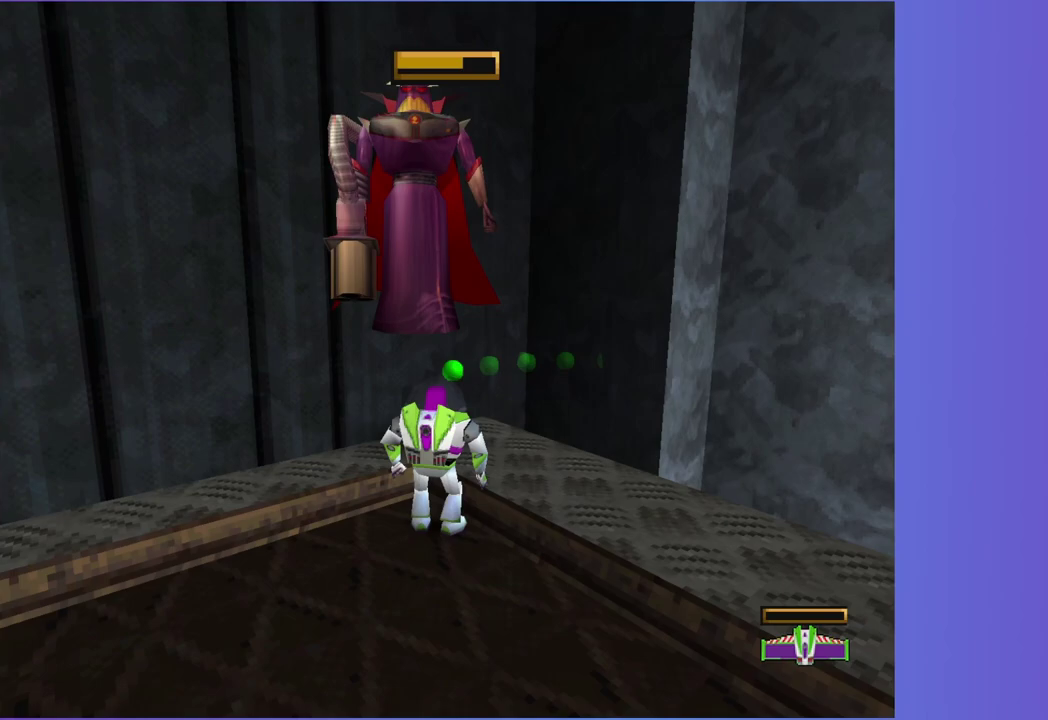
{"buttons": [], "left_stick": "down-left", "right_stick": "center", "button_events": [[33, "A", "up"]]}
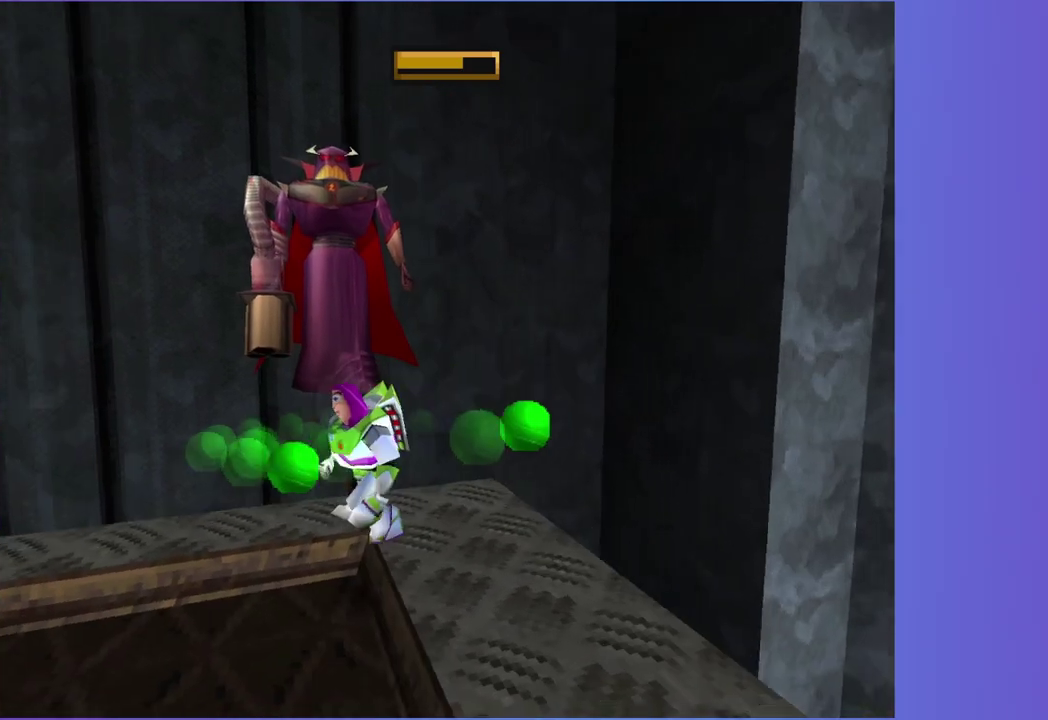
{"buttons": [], "left_stick": "up-right", "right_stick": "center", "button_events": []}
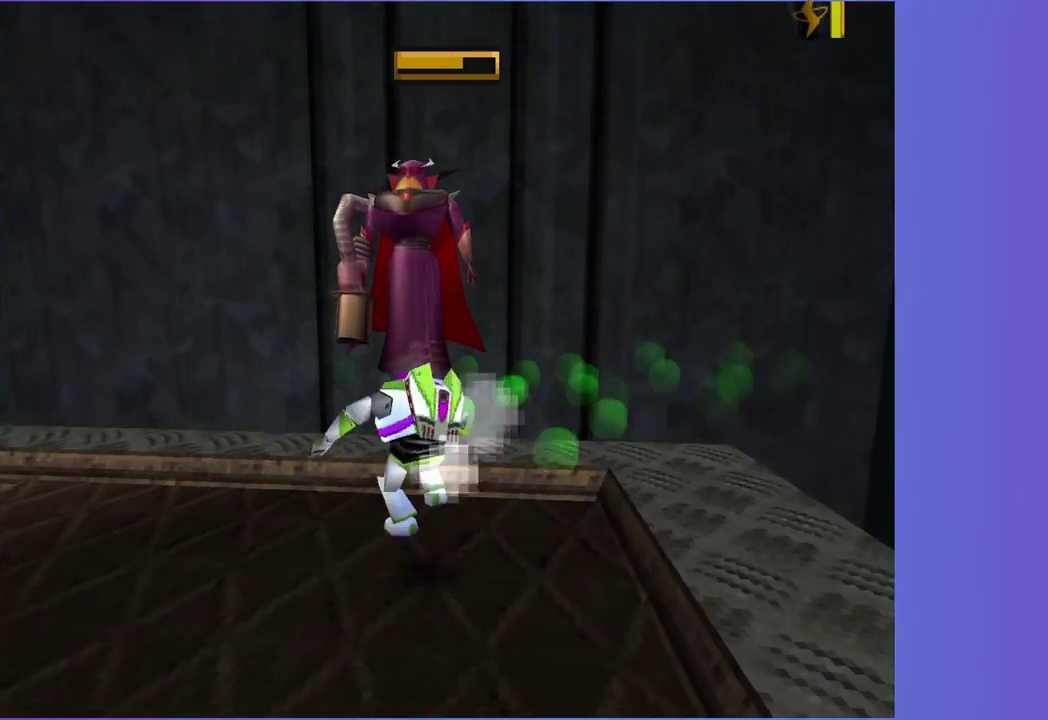
{"buttons": [], "left_stick": "left", "right_stick": "center", "button_events": []}
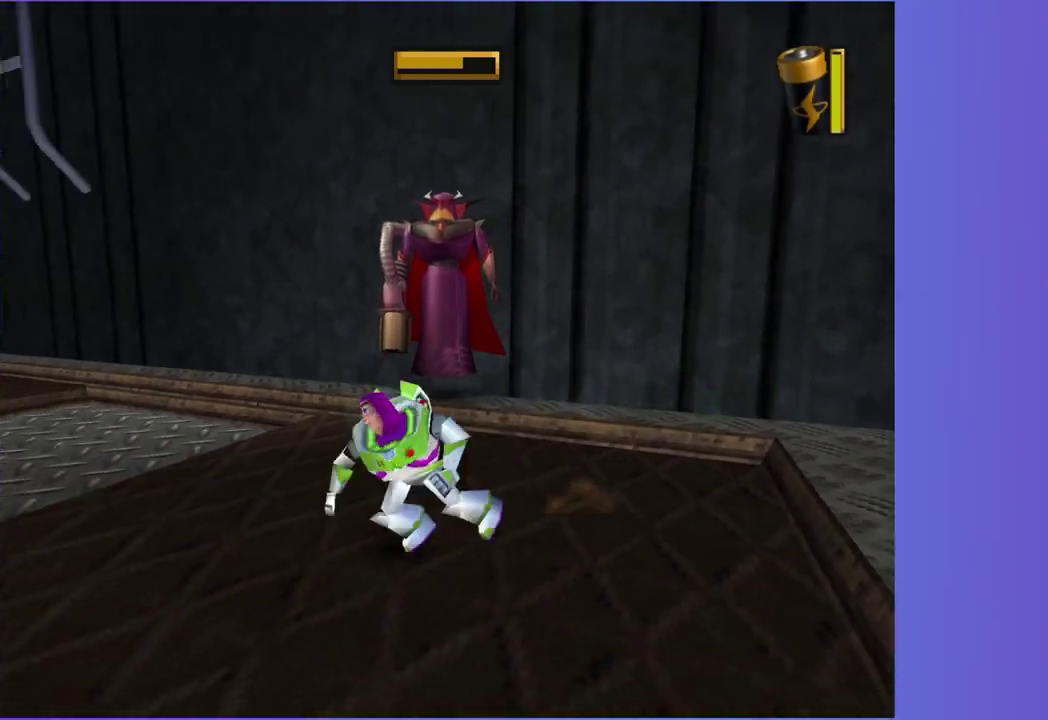
{"buttons": ["B"], "left_stick": "up-right", "right_stick": "center", "button_events": [[467, "B", "down"]]}
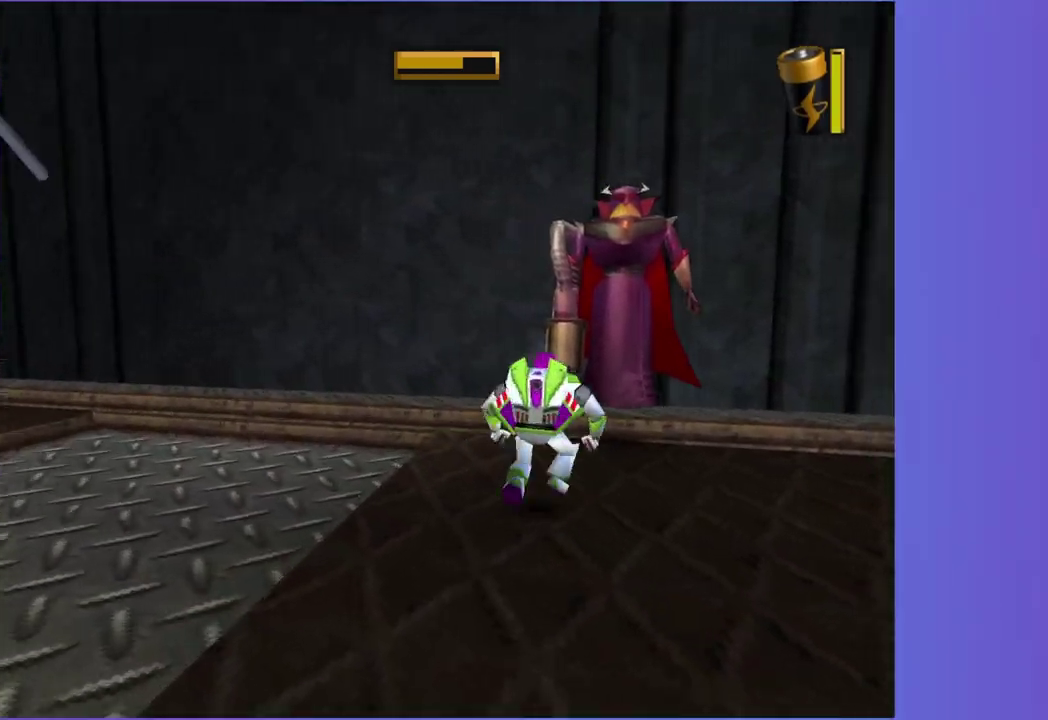
{"buttons": ["A"], "left_stick": "up-left", "right_stick": "center", "button_events": [[100, "A", "down"], [150, "B", "up"]]}
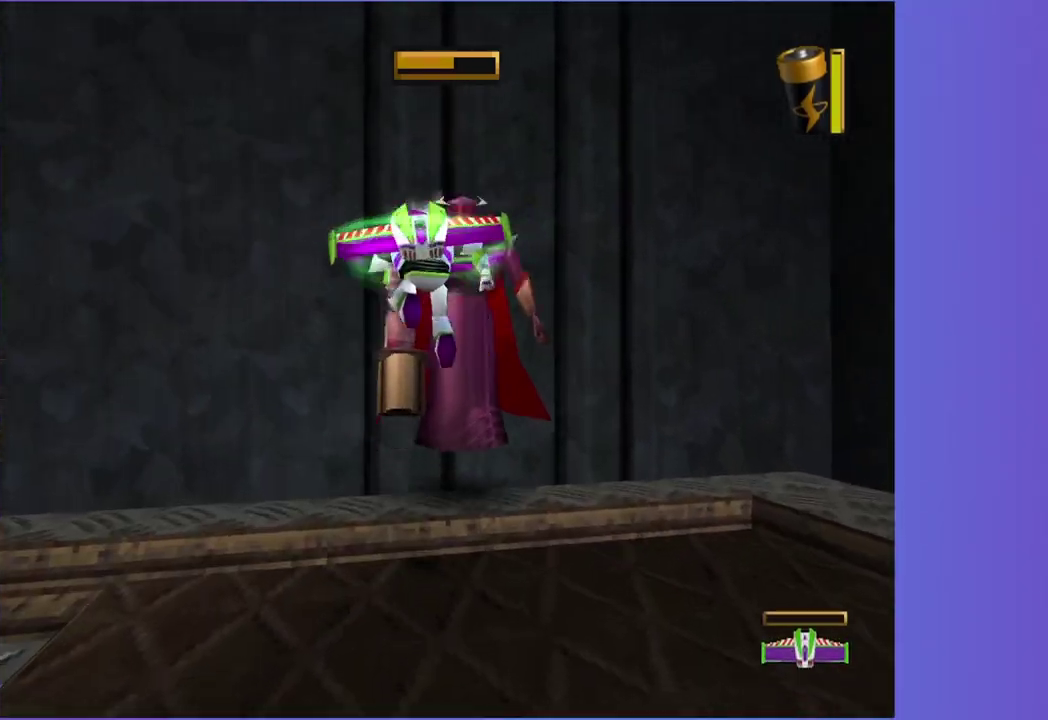
{"buttons": ["A"], "left_stick": "right", "right_stick": "center", "button_events": [[83, "A", "up"], [500, "A", "down"]]}
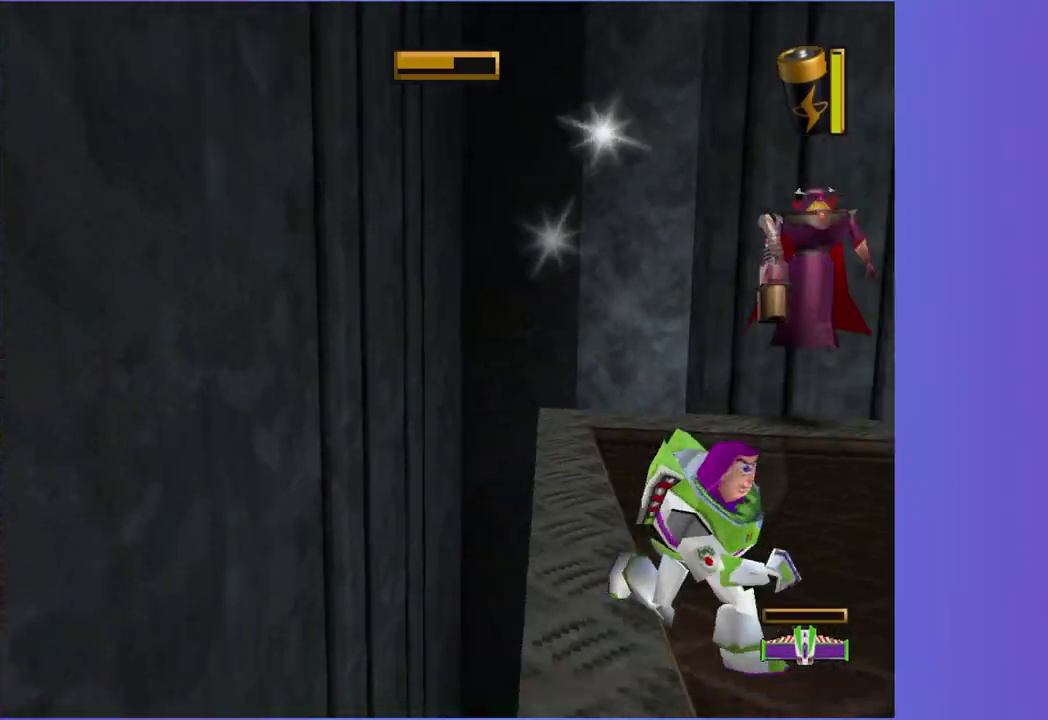
{"buttons": [], "left_stick": "up", "right_stick": "center", "button_events": [[167, "A", "up"]]}
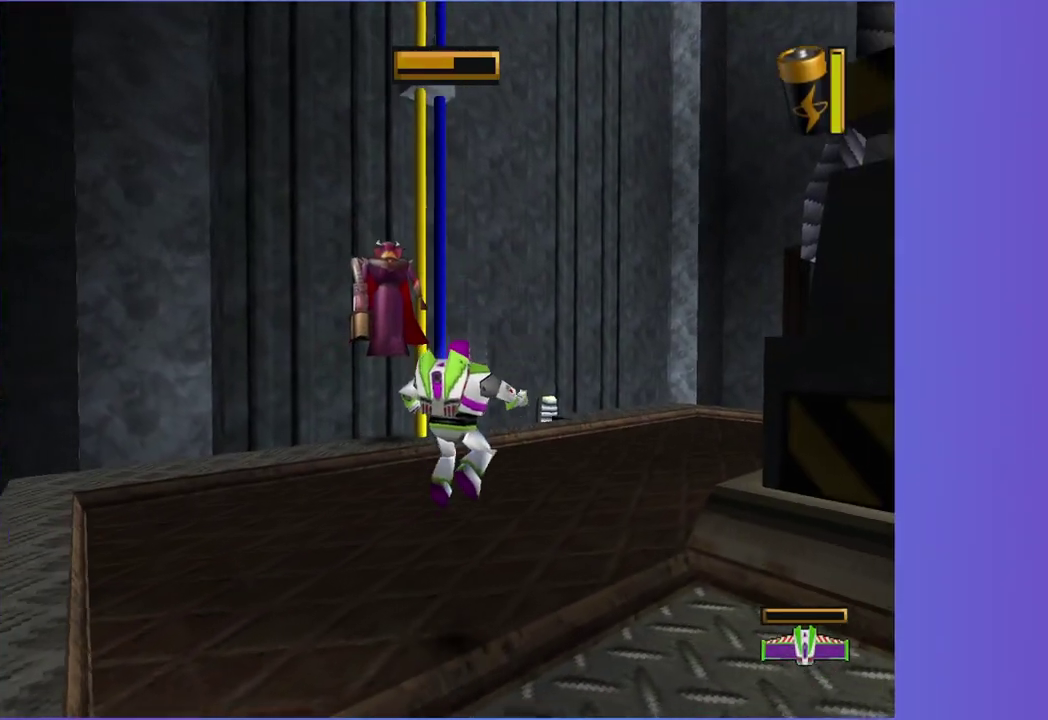
{"buttons": [], "left_stick": "up-right", "right_stick": "center", "button_events": []}
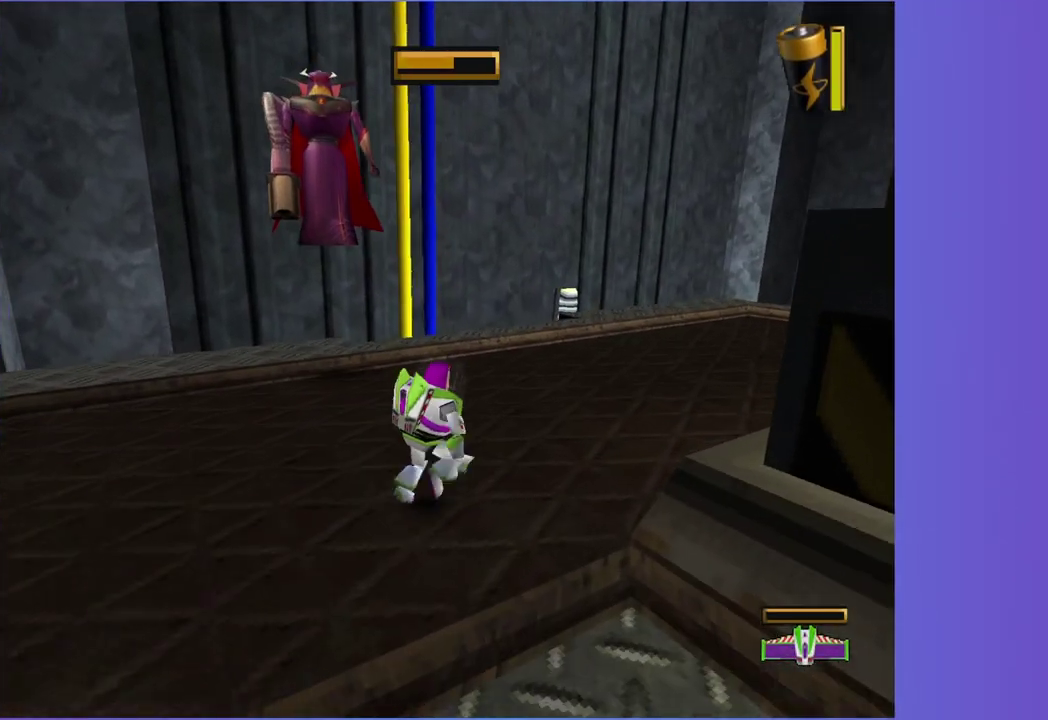
{"buttons": [], "left_stick": "up-left", "right_stick": "center", "button_events": []}
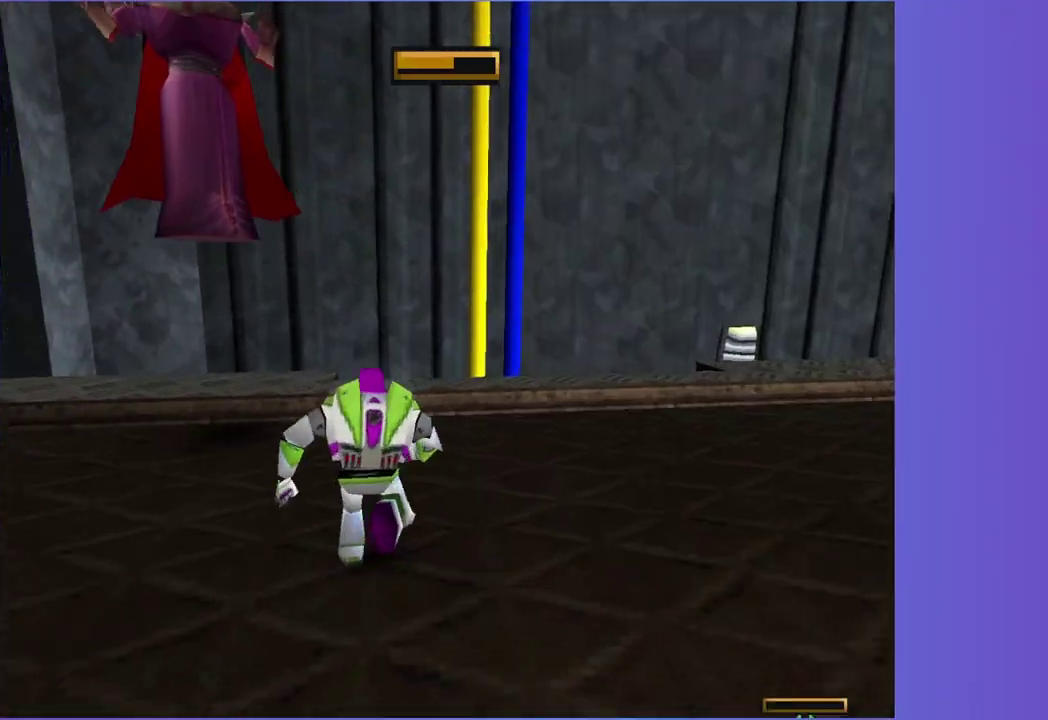
{"buttons": ["A", "B"], "left_stick": "up-left", "right_stick": "center", "button_events": [[400, "B", "down"], [483, "A", "down"]]}
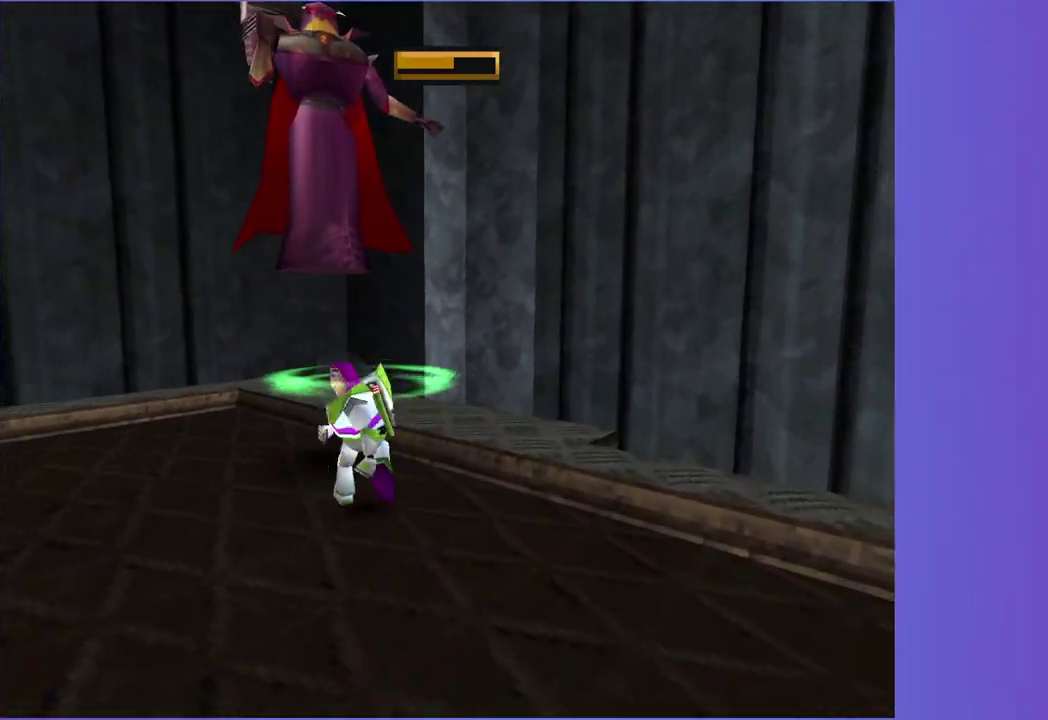
{"buttons": [], "left_stick": "down-left", "right_stick": "center", "button_events": [[33, "B", "up"], [450, "A", "up"]]}
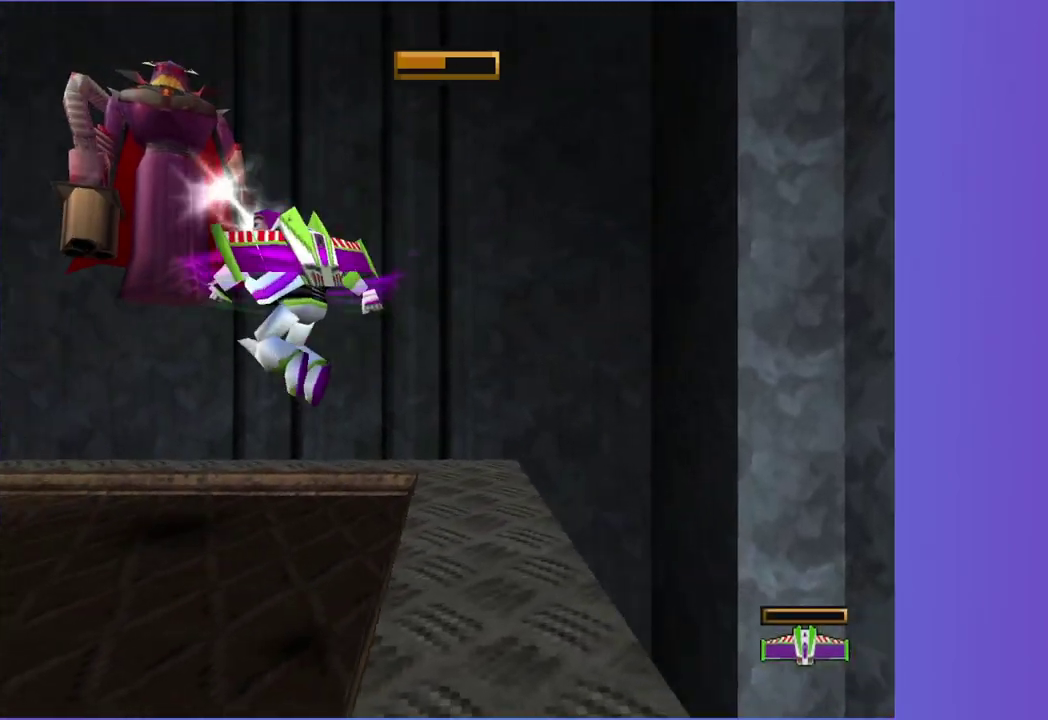
{"buttons": [], "left_stick": "left", "right_stick": "center", "button_events": []}
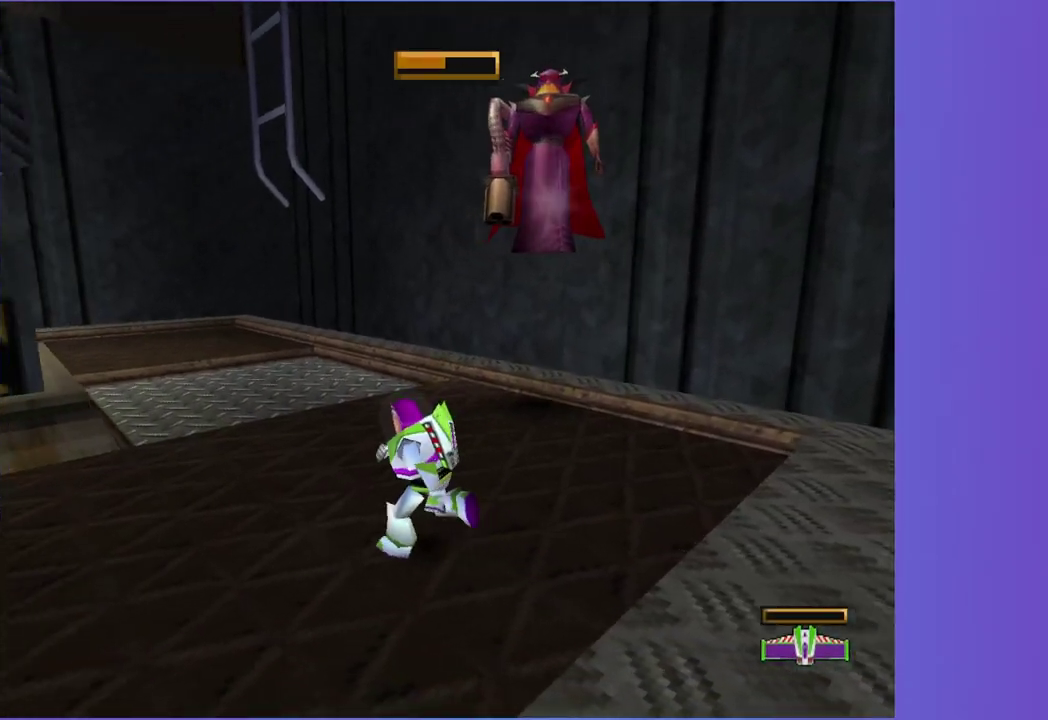
{"buttons": [], "left_stick": "up", "right_stick": "center", "button_events": []}
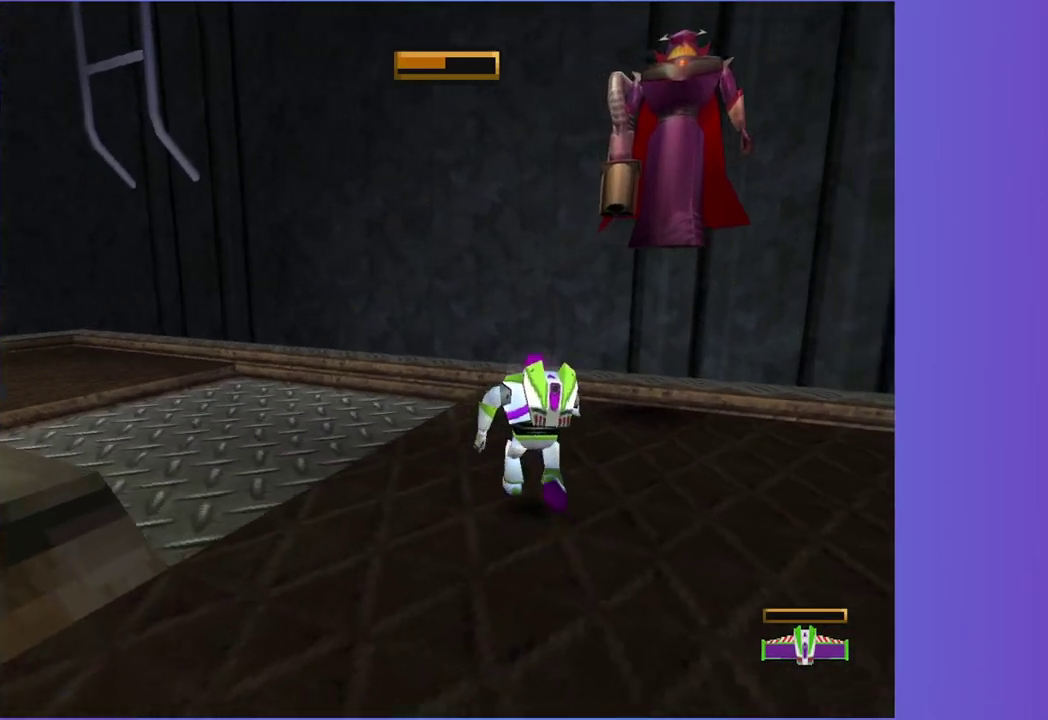
{"buttons": ["A"], "left_stick": "up", "right_stick": "center", "button_events": [[317, "B", "down"], [417, "A", "down"], [450, "B", "up"]]}
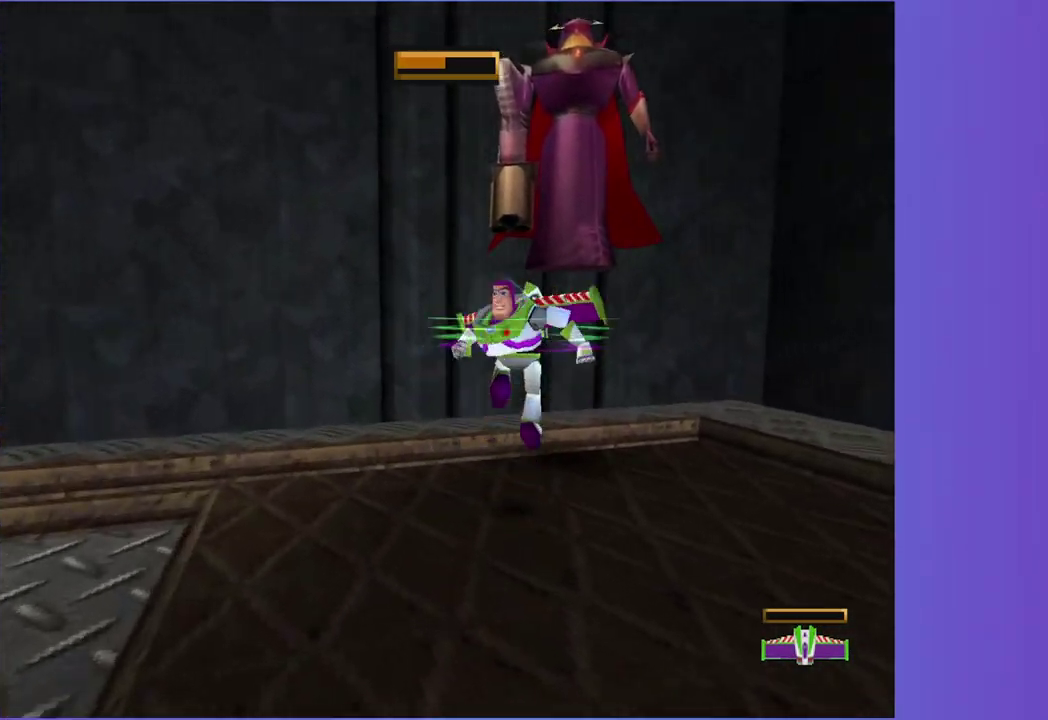
{"buttons": [], "left_stick": "down", "right_stick": "center", "button_events": [[400, "A", "up"]]}
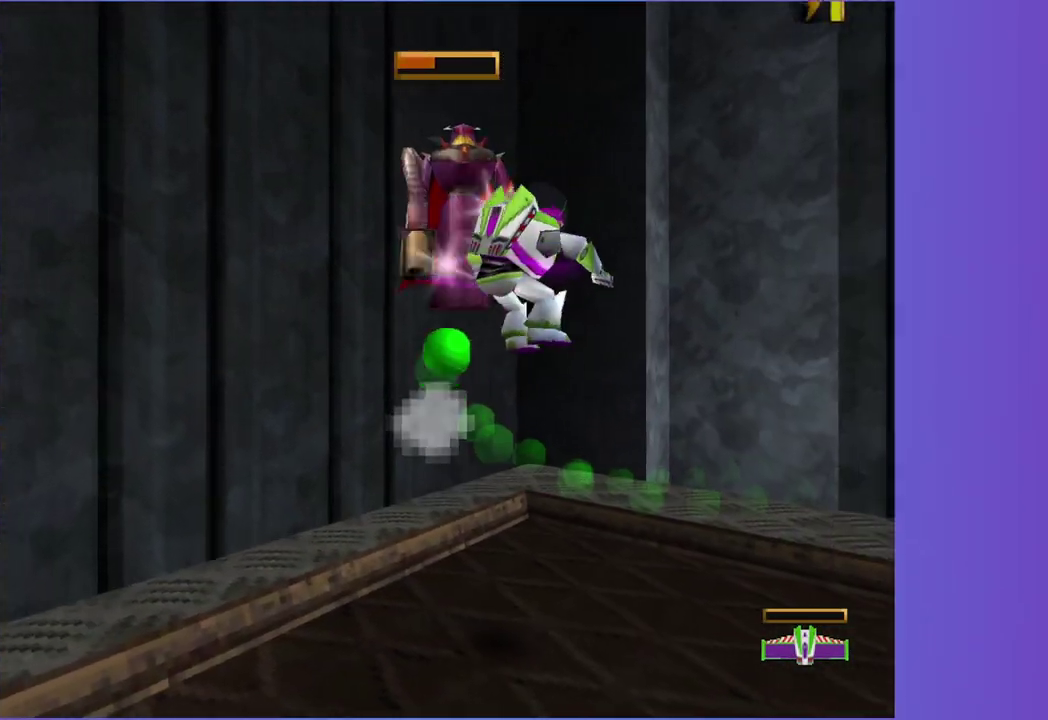
{"buttons": [], "left_stick": "up", "right_stick": "center", "button_events": []}
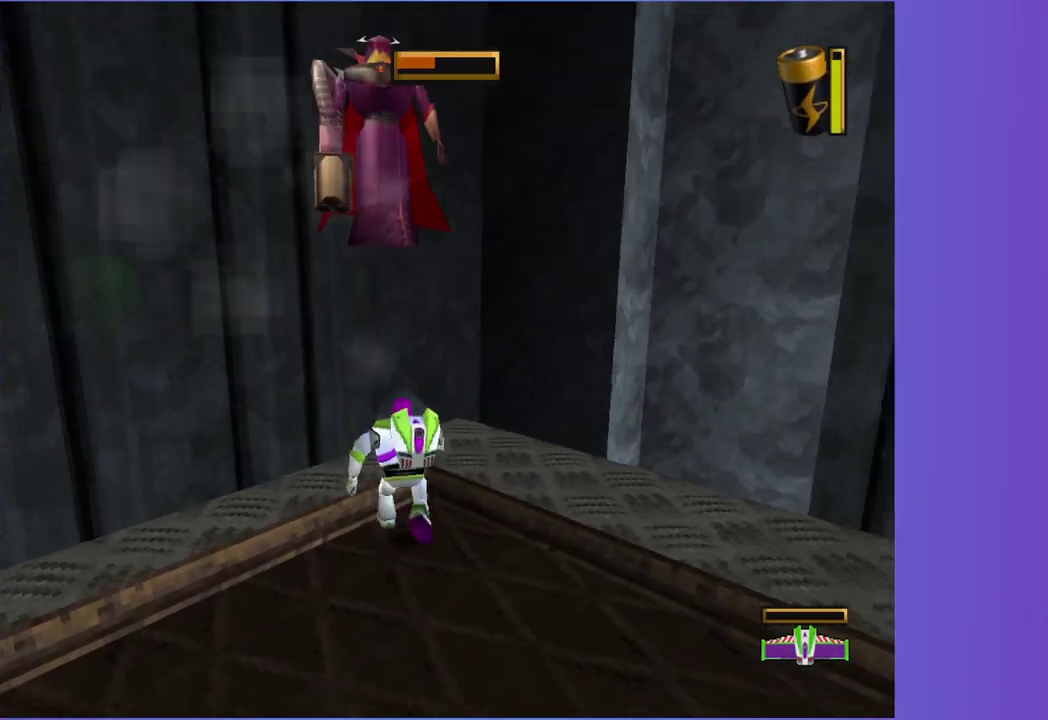
{"buttons": [], "left_stick": "up-right", "right_stick": "center", "button_events": [[67, "A", "down"], [133, "A", "up"]]}